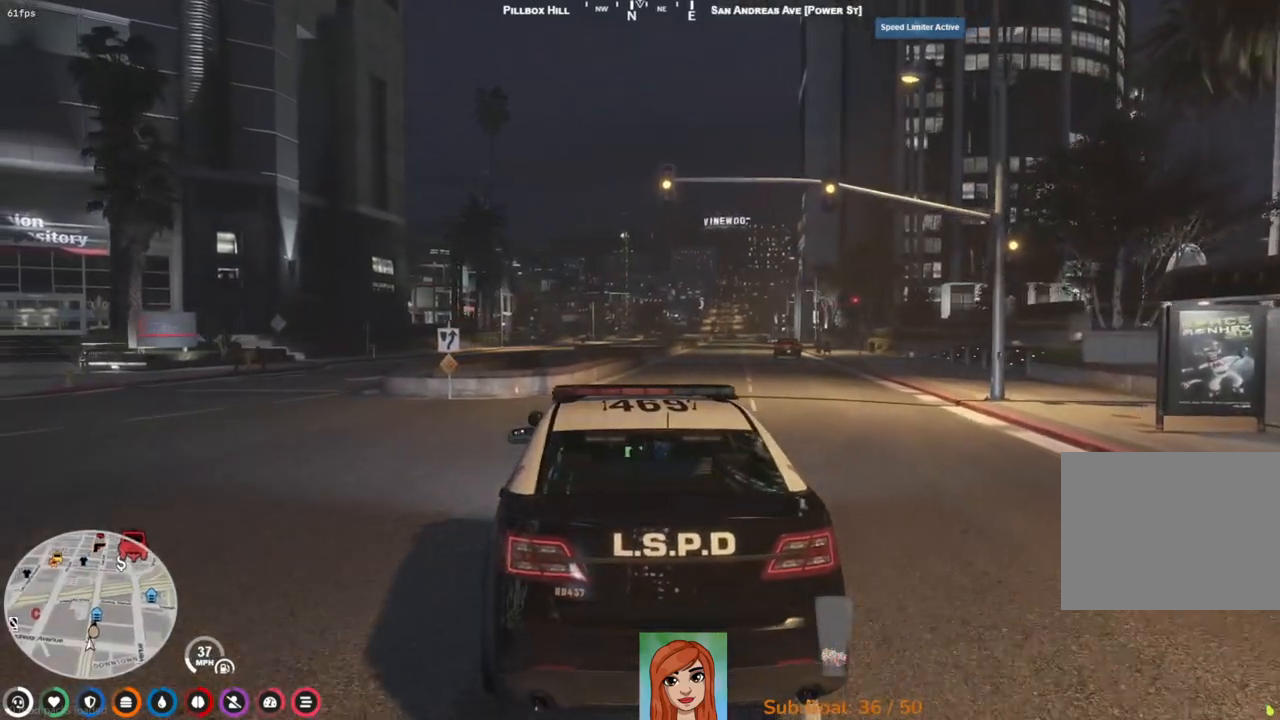
Gameplay with keyboard; each line is a JSON object with the keys held at the frame after it. "events" lists presses ("down") and releases ("up") of "a", "ctrl", "d", "e", "q", "s", "shift", "space" and "w" between this image and that frame as [ms after this image, input, new state], when the widget could be followed in between. No other keys are recorded. Mouse input is not recorded.
{"keys": ["w"], "events": [[67, "d", "down"], [217, "d", "up"], [417, "w", "down"]]}
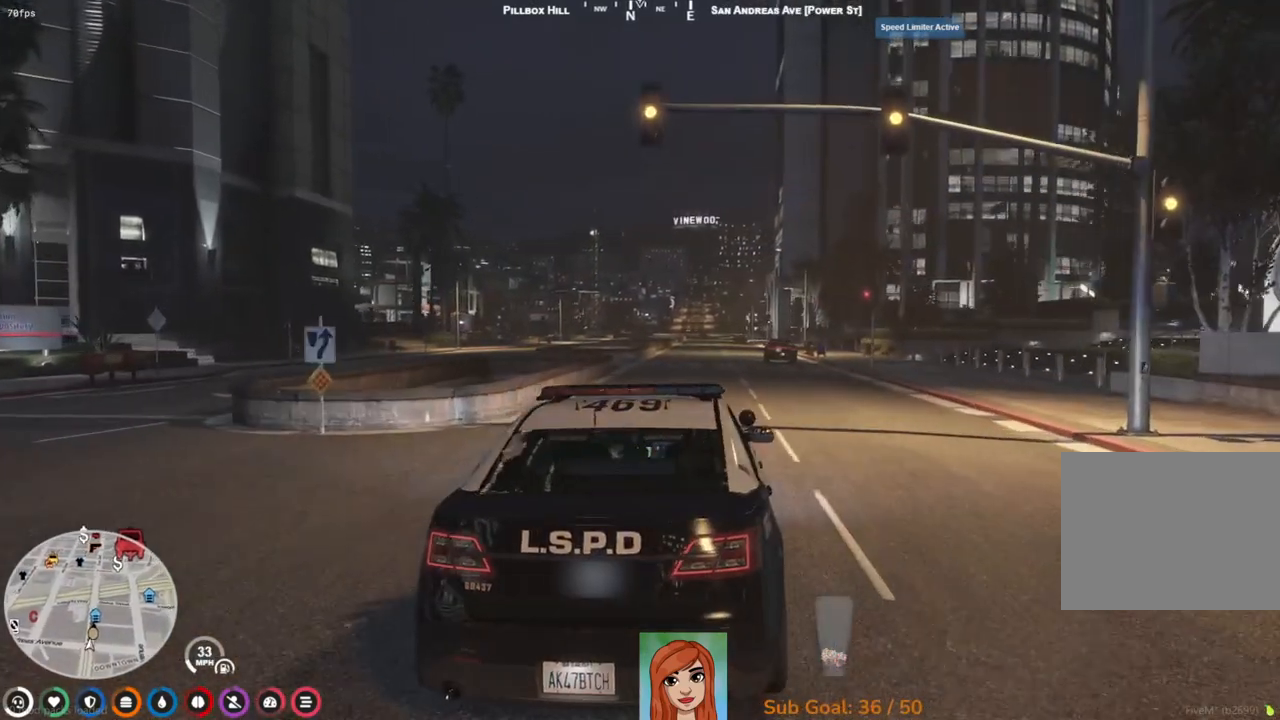
{"keys": [], "events": [[233, "a", "down"], [367, "a", "up"], [383, "w", "up"]]}
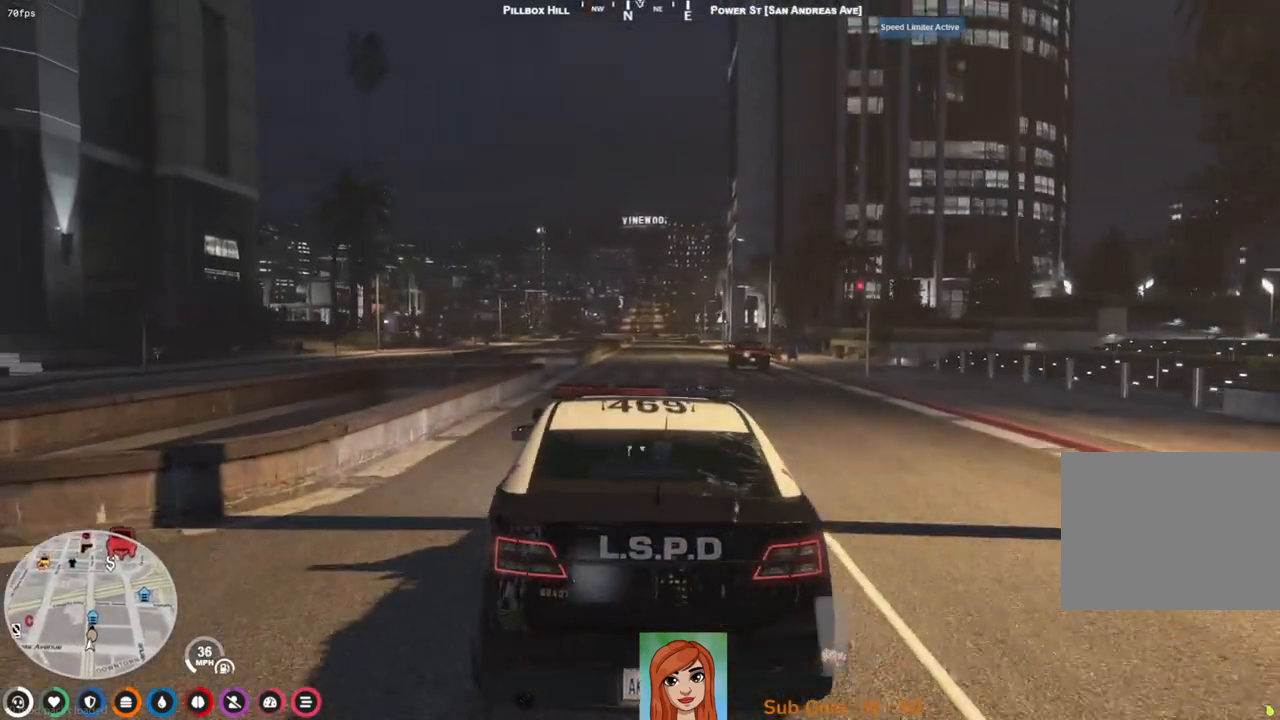
{"keys": ["s"], "events": [[133, "d", "down"], [200, "d", "up"], [383, "s", "down"]]}
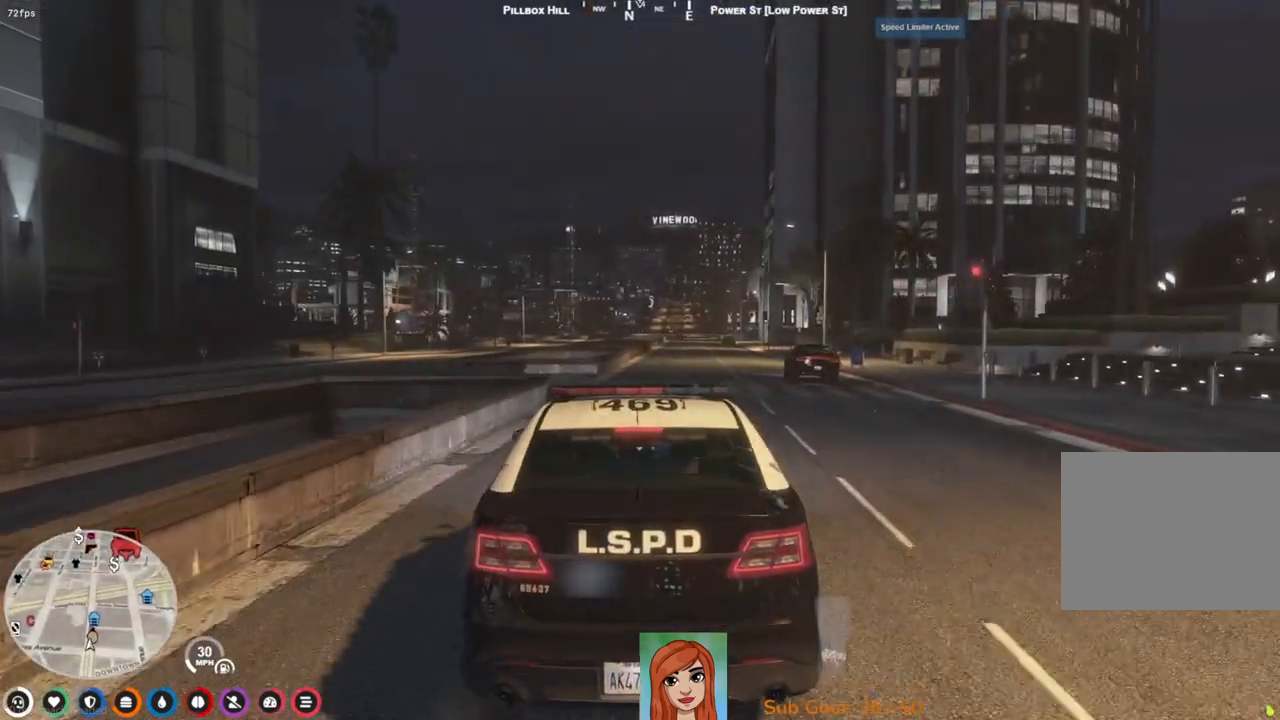
{"keys": ["d"], "events": [[100, "s", "up"], [417, "d", "down"]]}
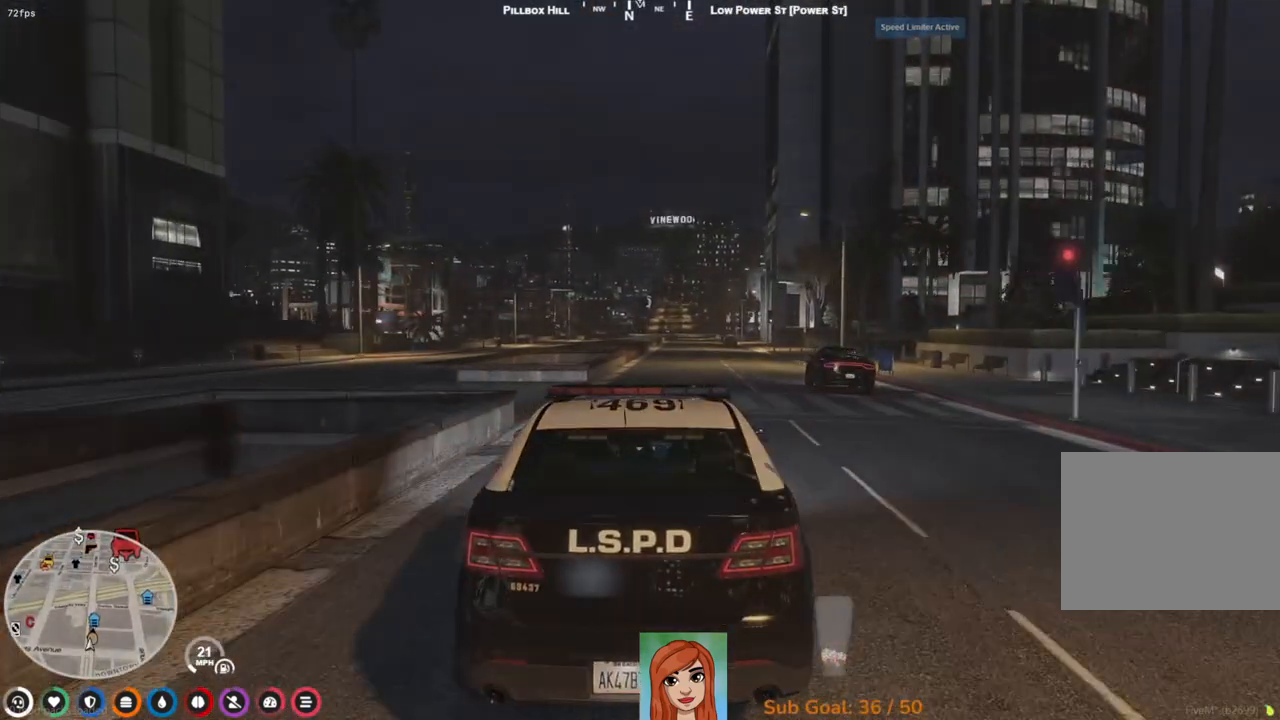
{"keys": [], "events": [[17, "d", "up"]]}
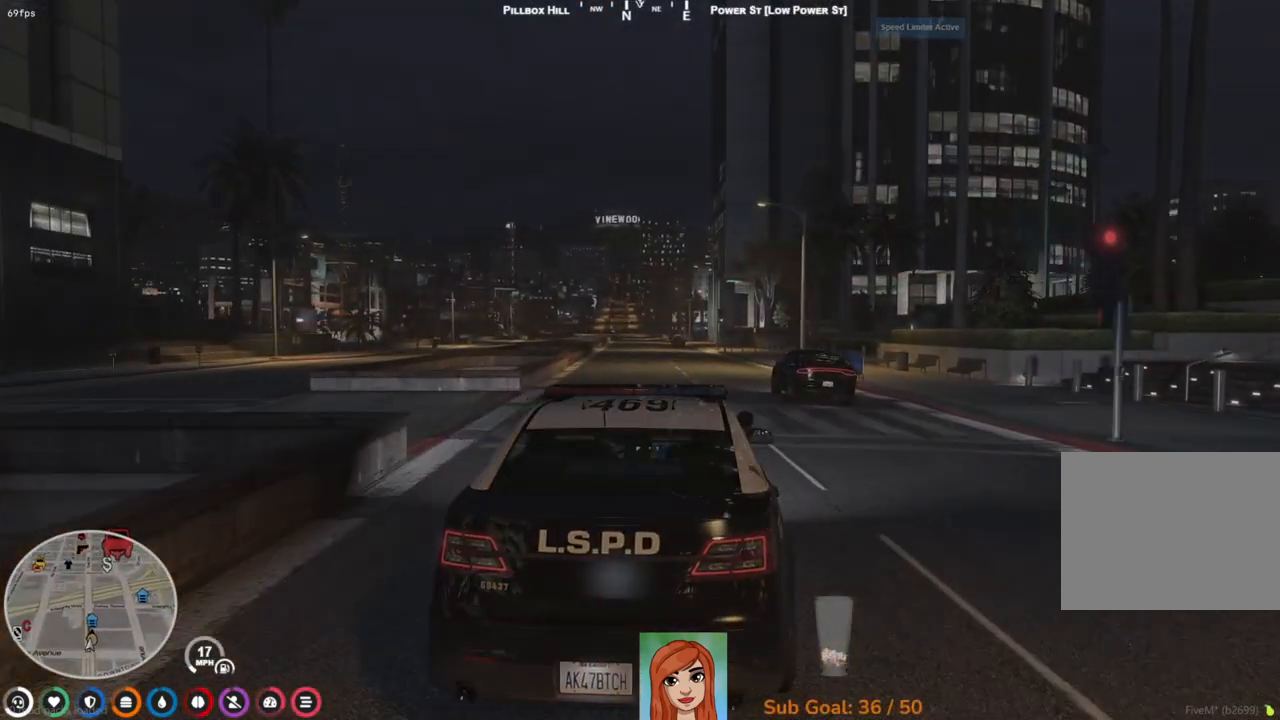
{"keys": [], "events": [[217, "a", "down"], [317, "a", "up"]]}
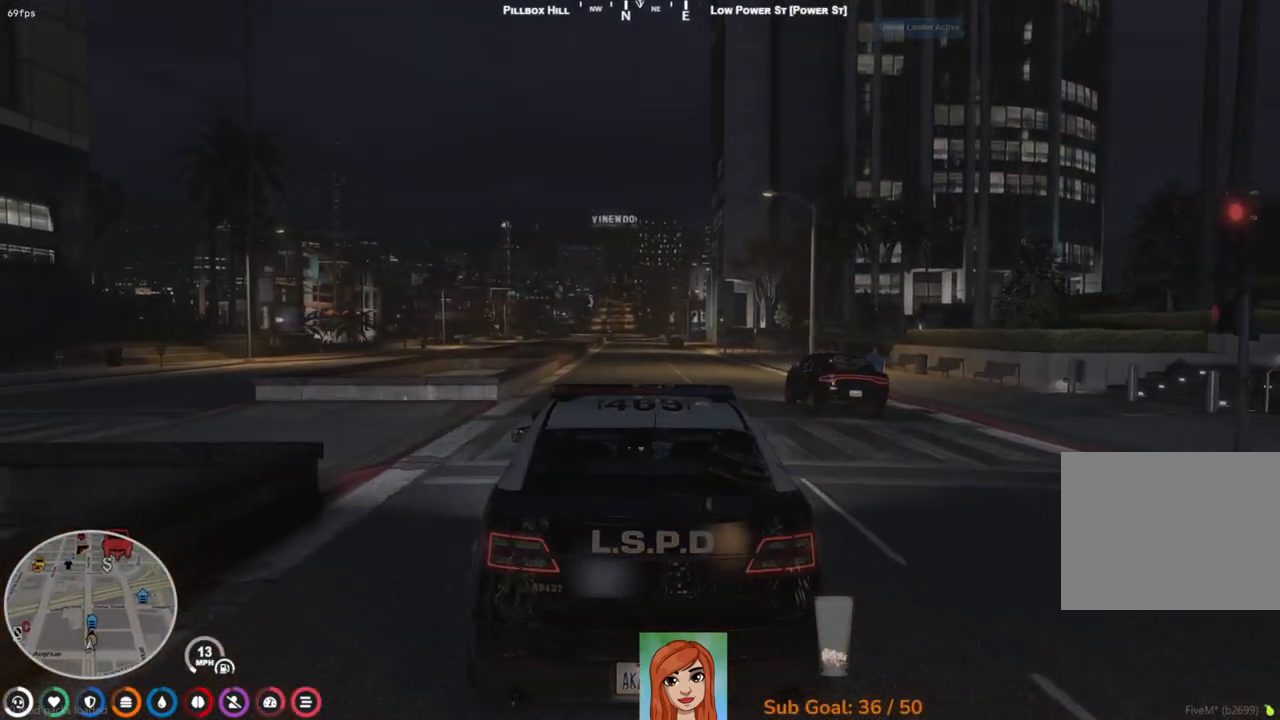
{"keys": ["s"], "events": [[83, "d", "down"], [200, "d", "up"], [400, "s", "down"]]}
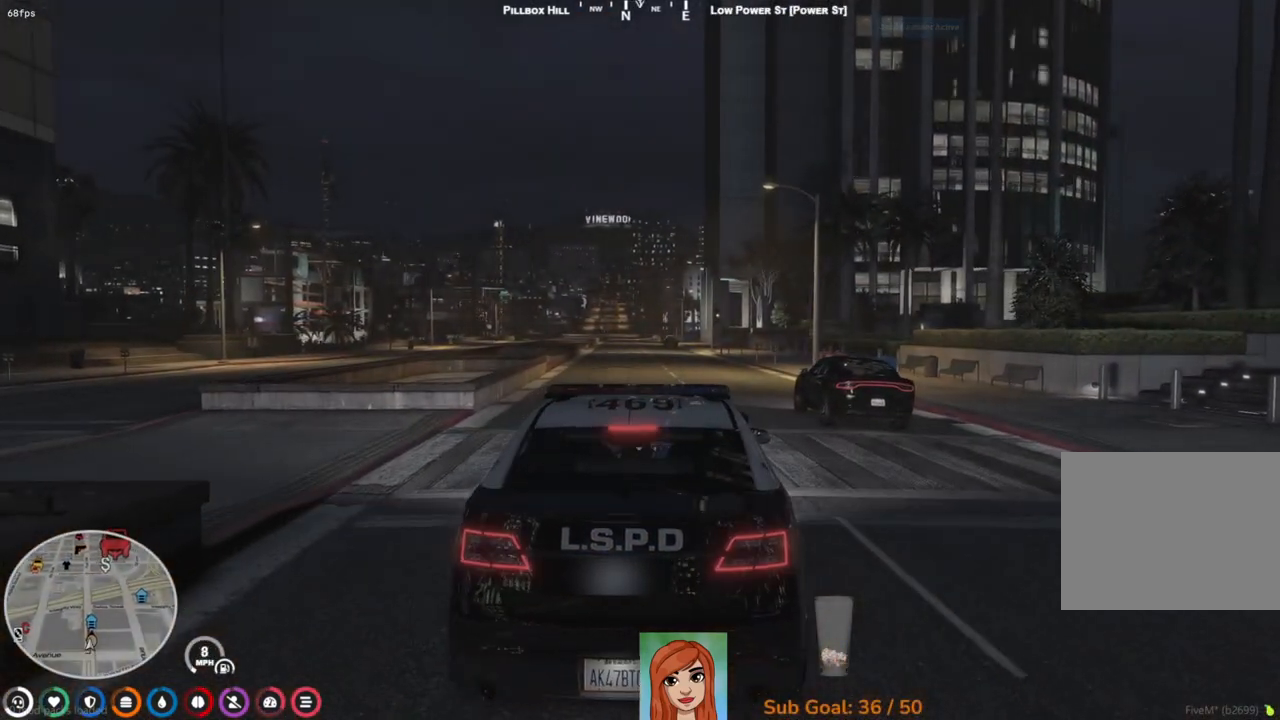
{"keys": [], "events": [[67, "s", "up"]]}
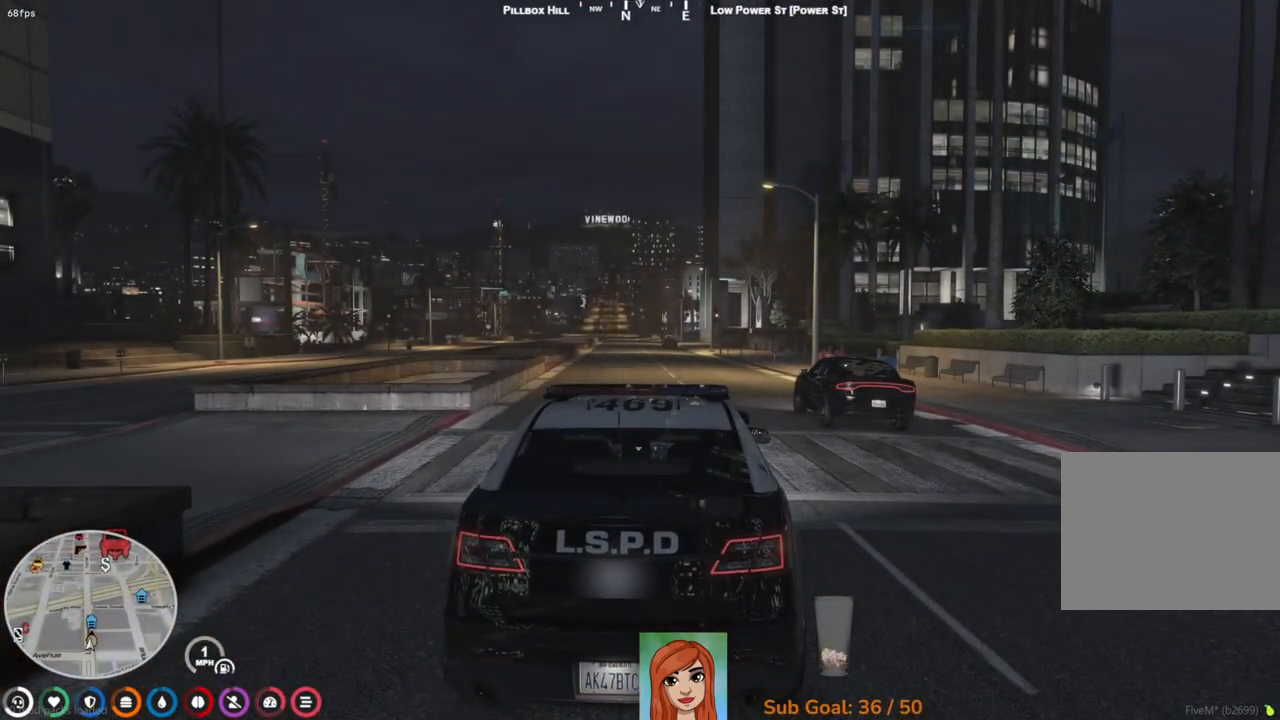
{"keys": [], "events": [[283, "a", "down"], [283, "w", "down"], [467, "a", "up"], [467, "w", "up"]]}
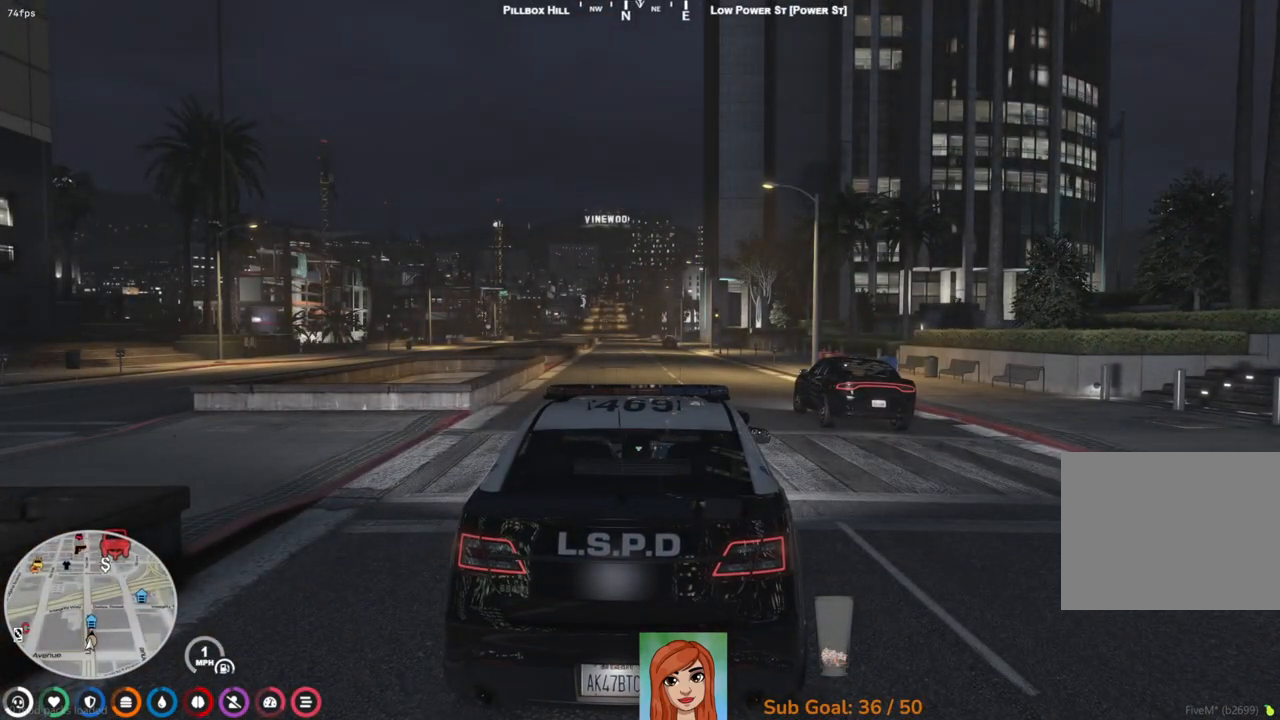
{"keys": ["s"], "events": [[433, "s", "down"]]}
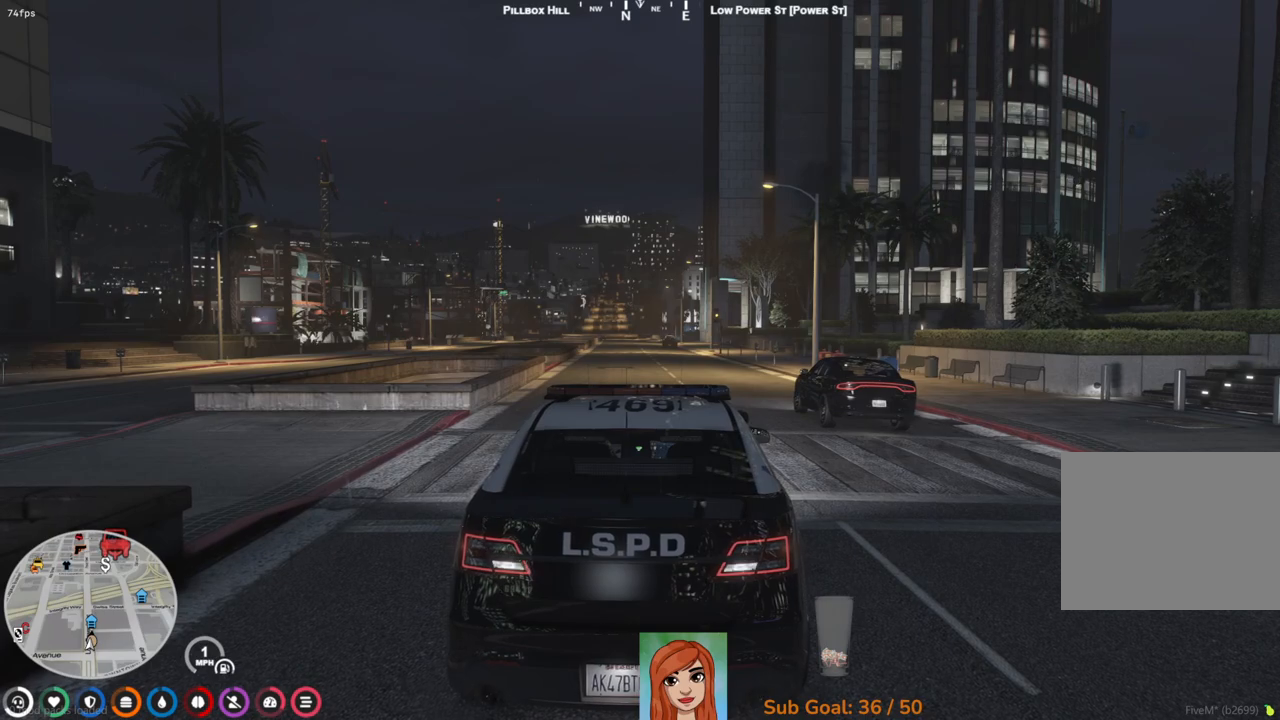
{"keys": [], "events": [[67, "d", "down"], [300, "d", "up"], [367, "s", "up"]]}
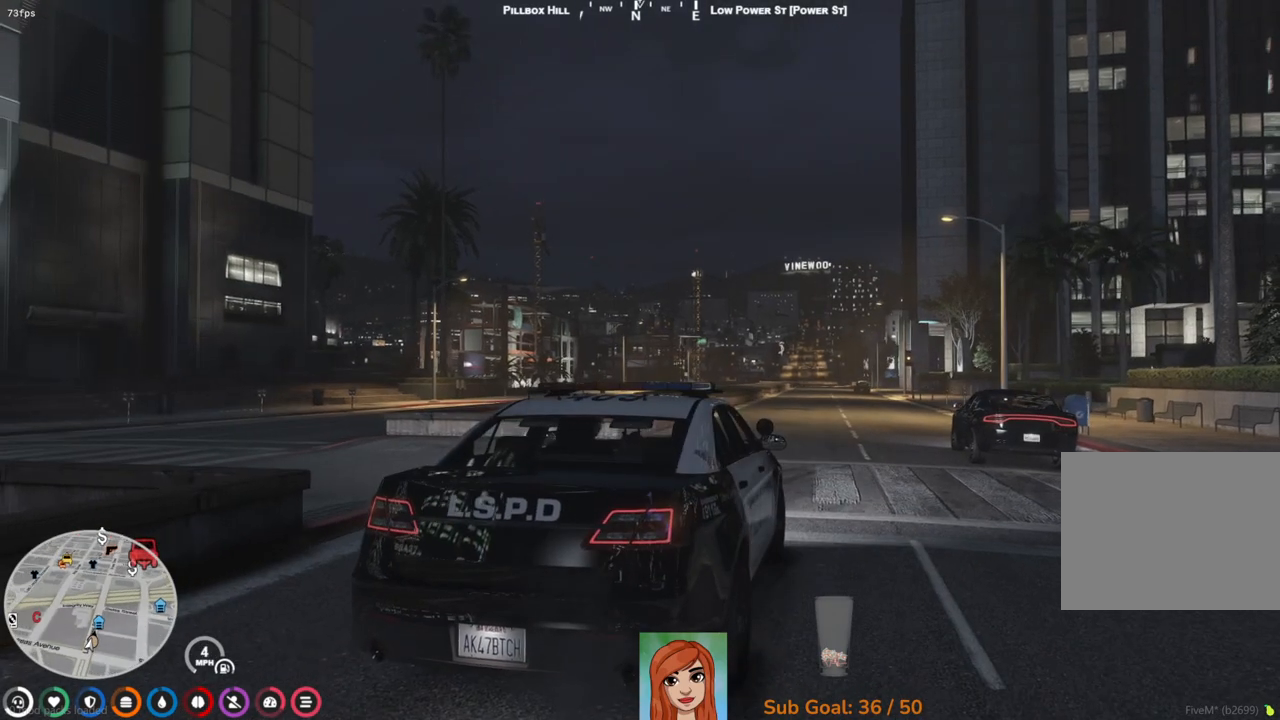
{"keys": [], "events": []}
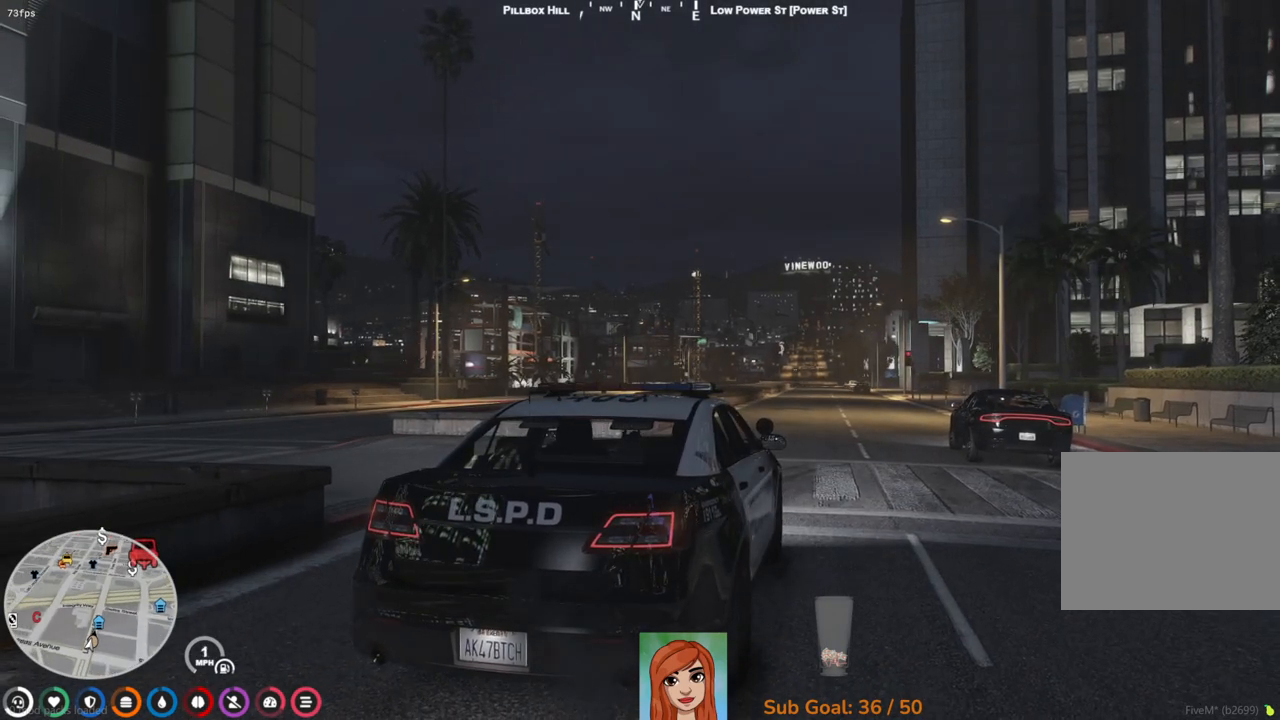
{"keys": [], "events": []}
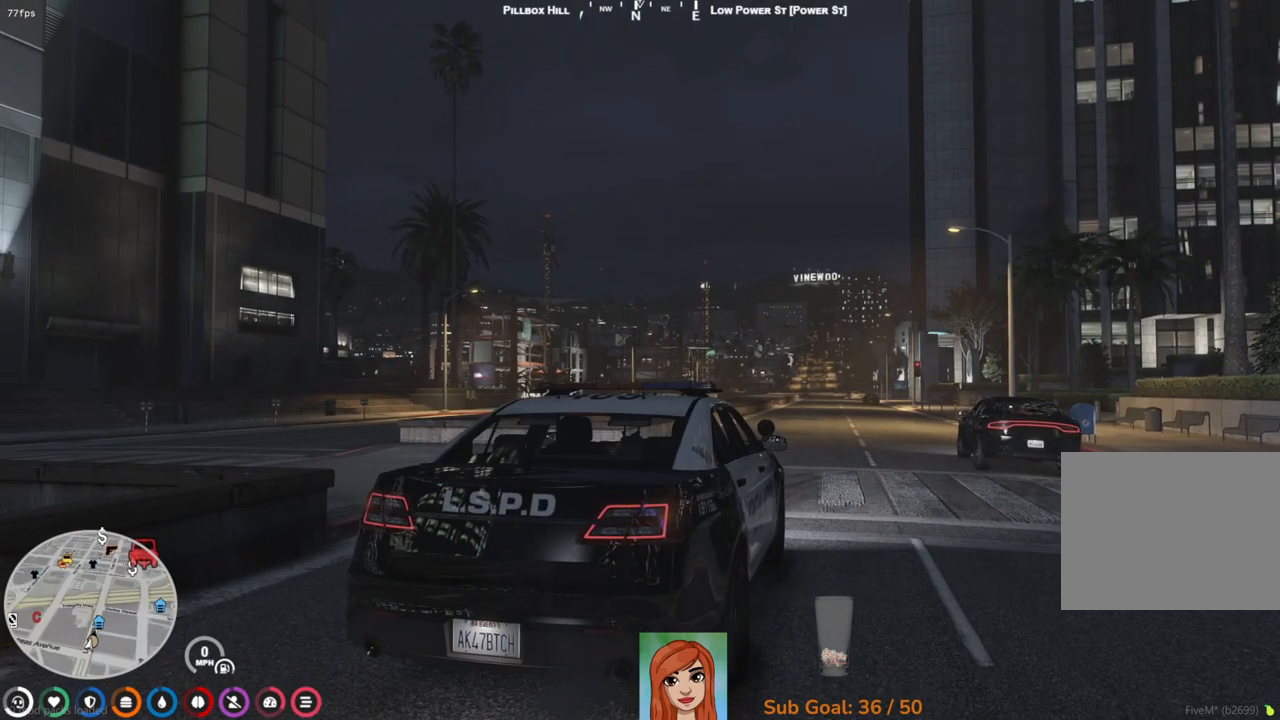
{"keys": [], "events": []}
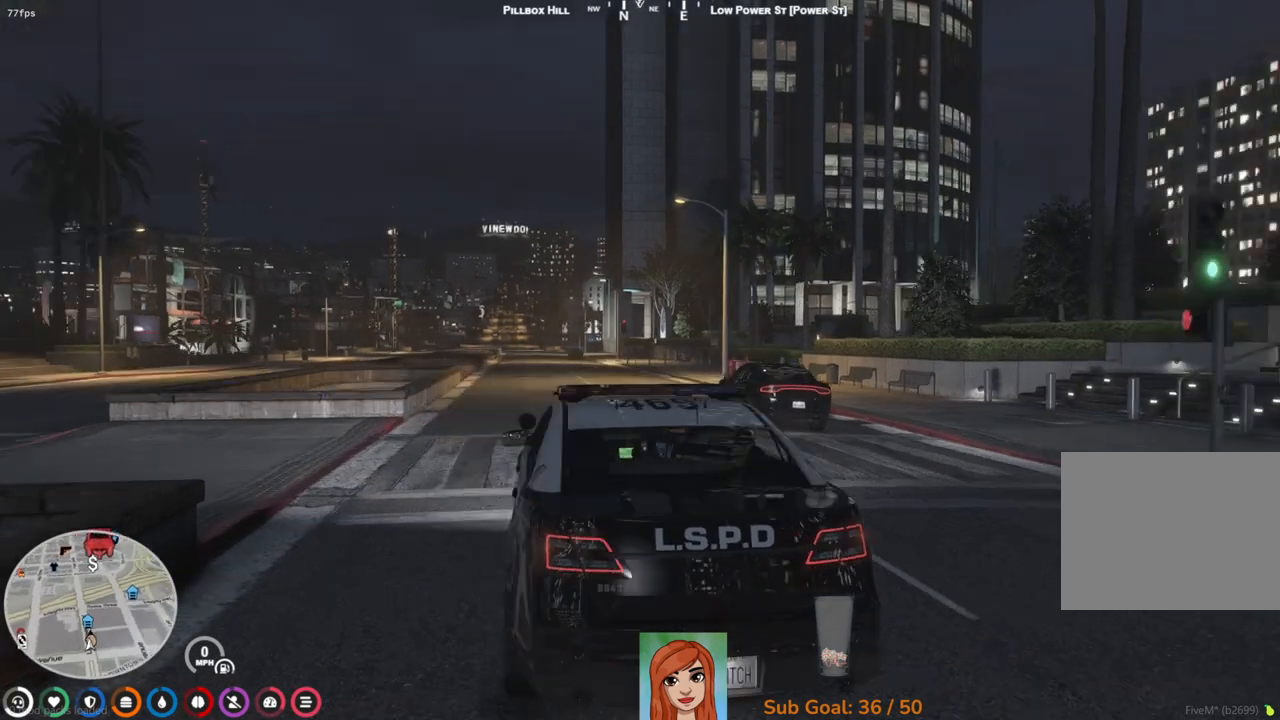
{"keys": [], "events": []}
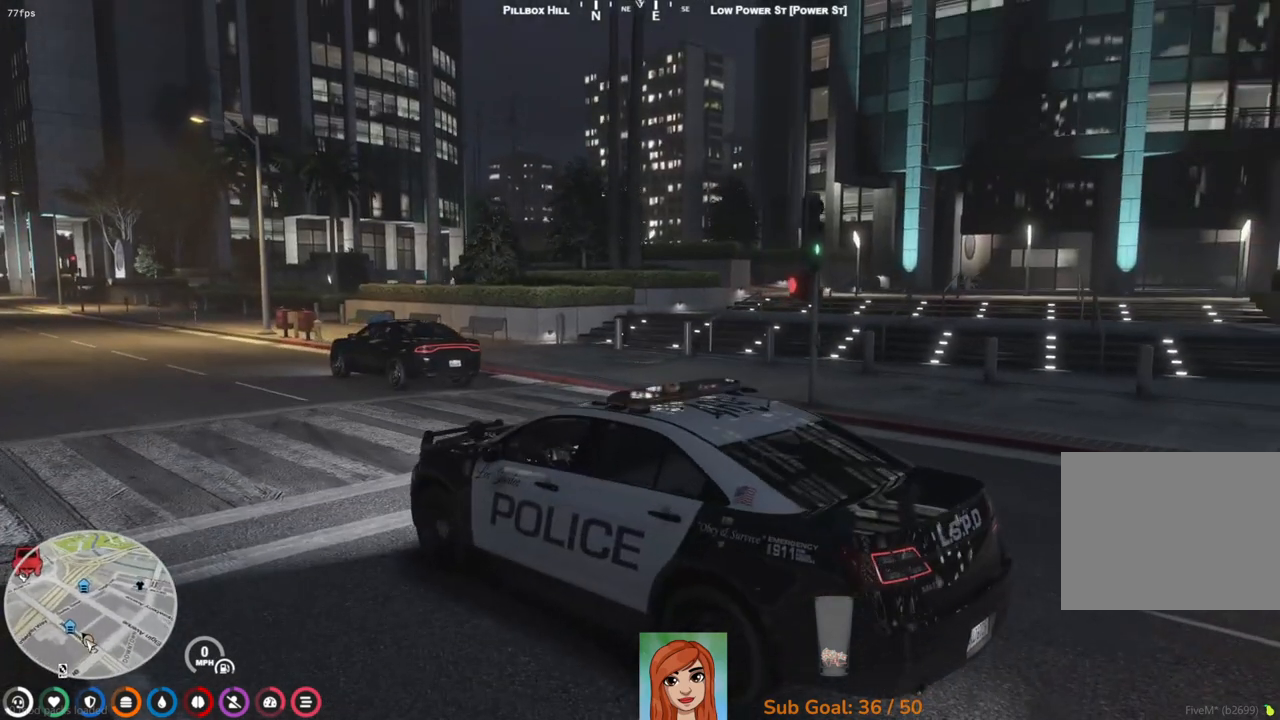
{"keys": ["w"], "events": [[217, "w", "down"]]}
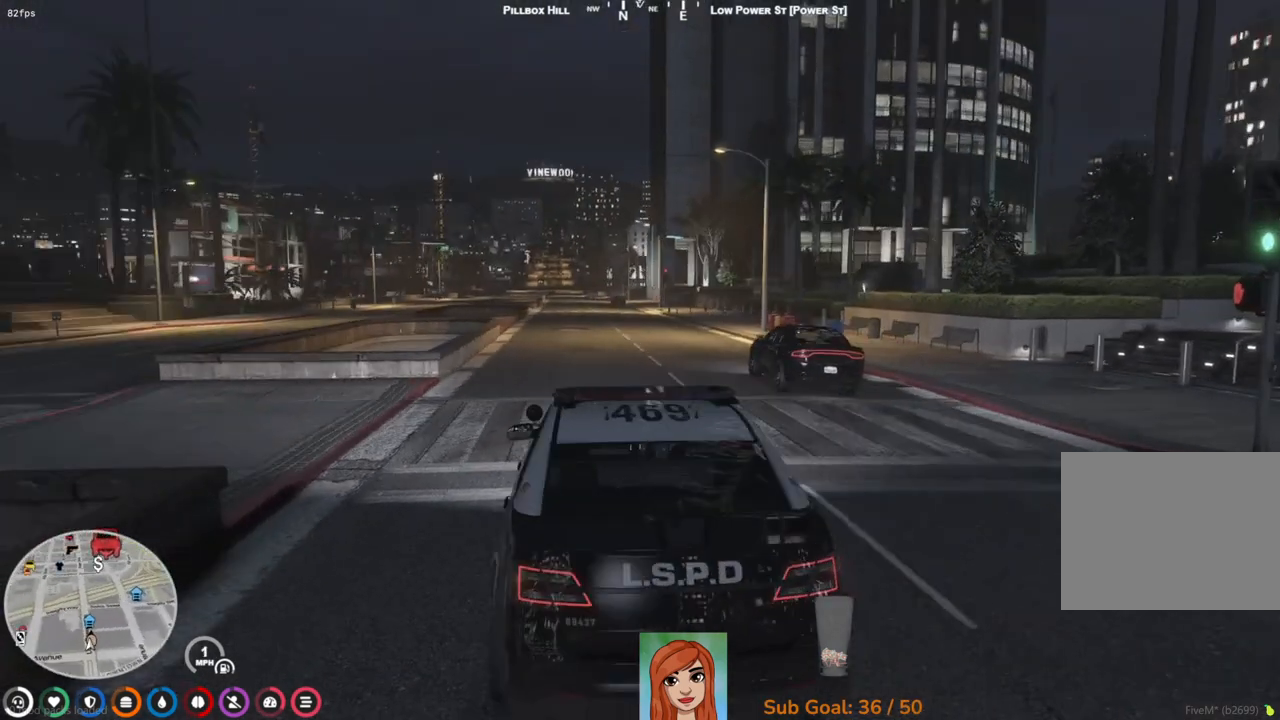
{"keys": ["w"], "events": [[367, "a", "down"], [417, "a", "up"]]}
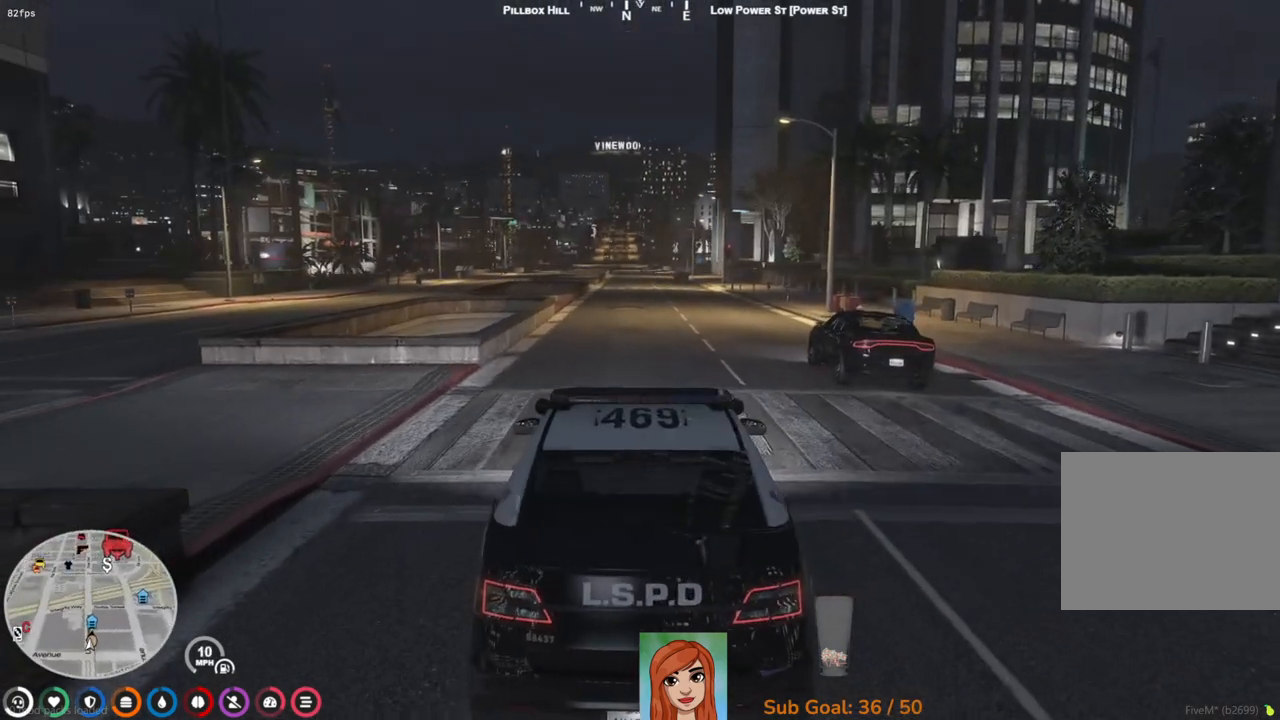
{"keys": ["w"], "events": []}
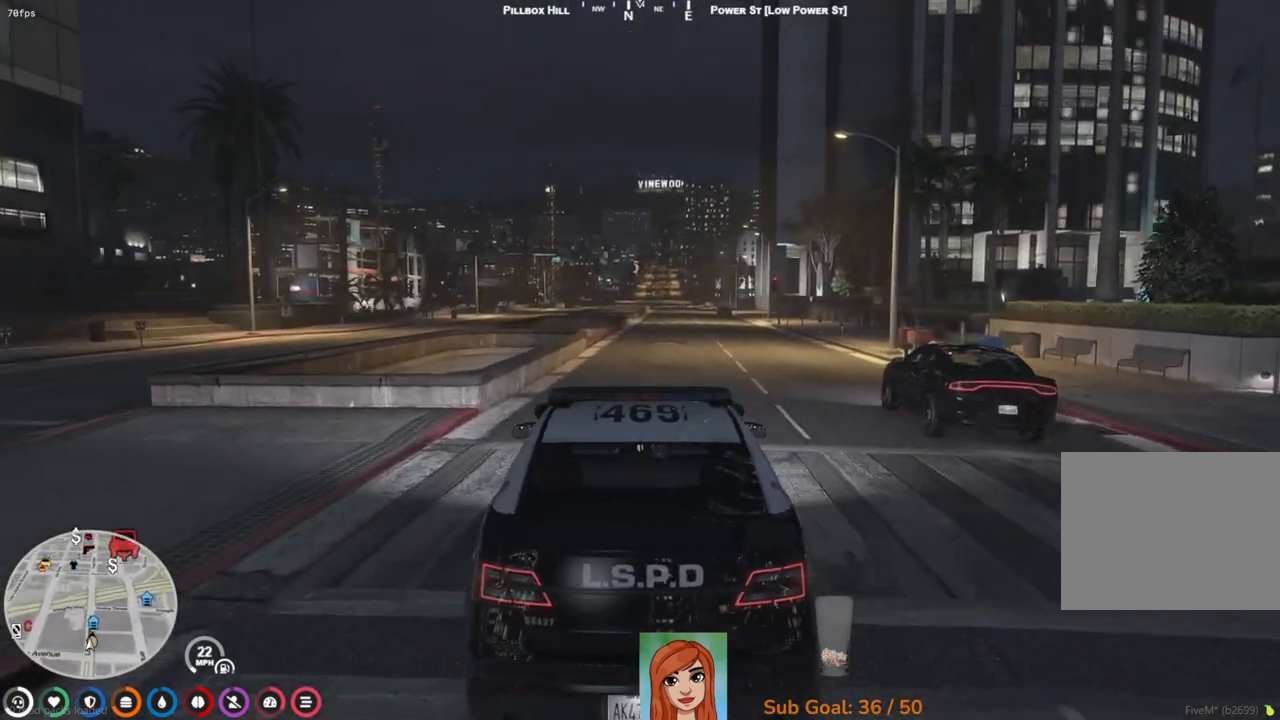
{"keys": ["w"], "events": []}
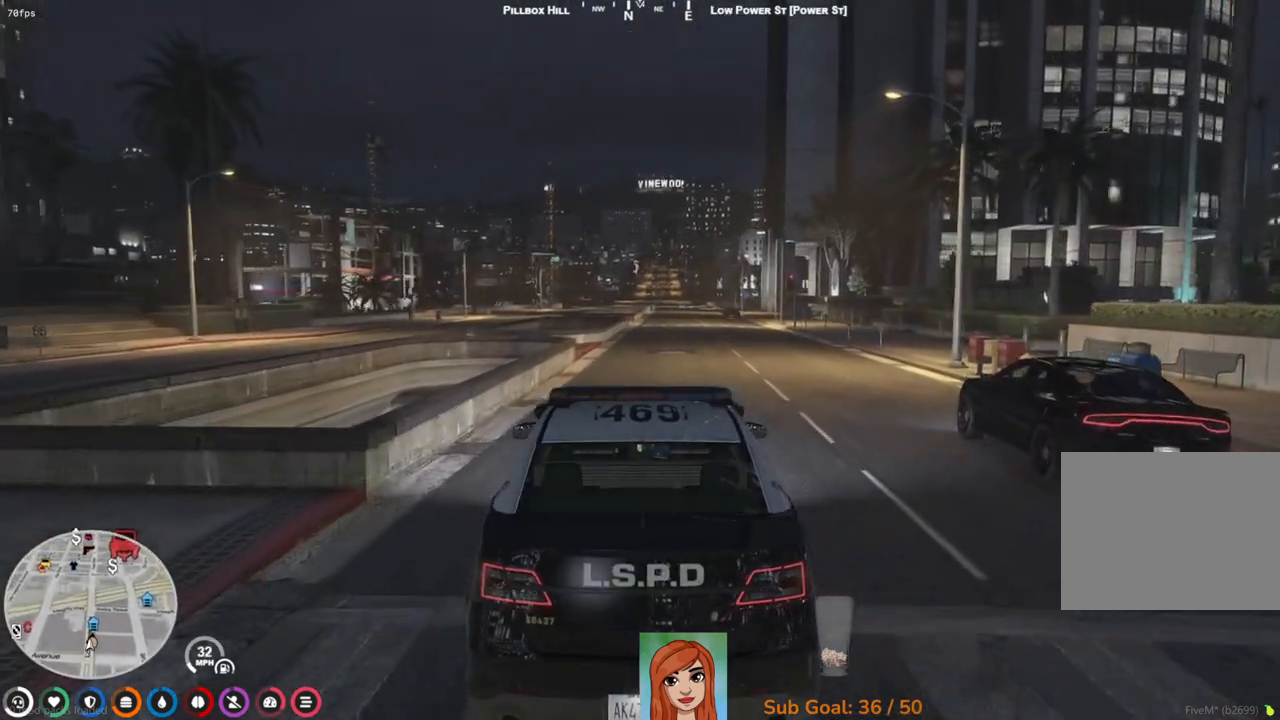
{"keys": [], "events": [[467, "w", "up"]]}
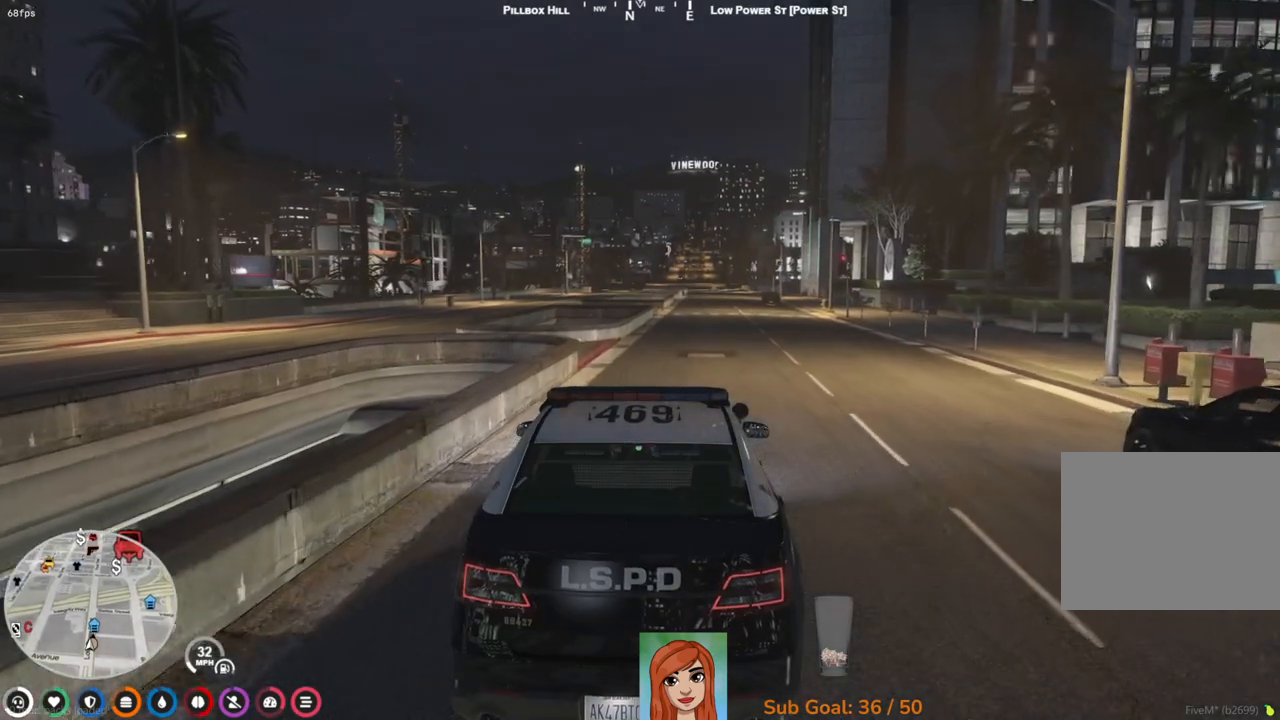
{"keys": ["w"], "events": [[300, "w", "down"]]}
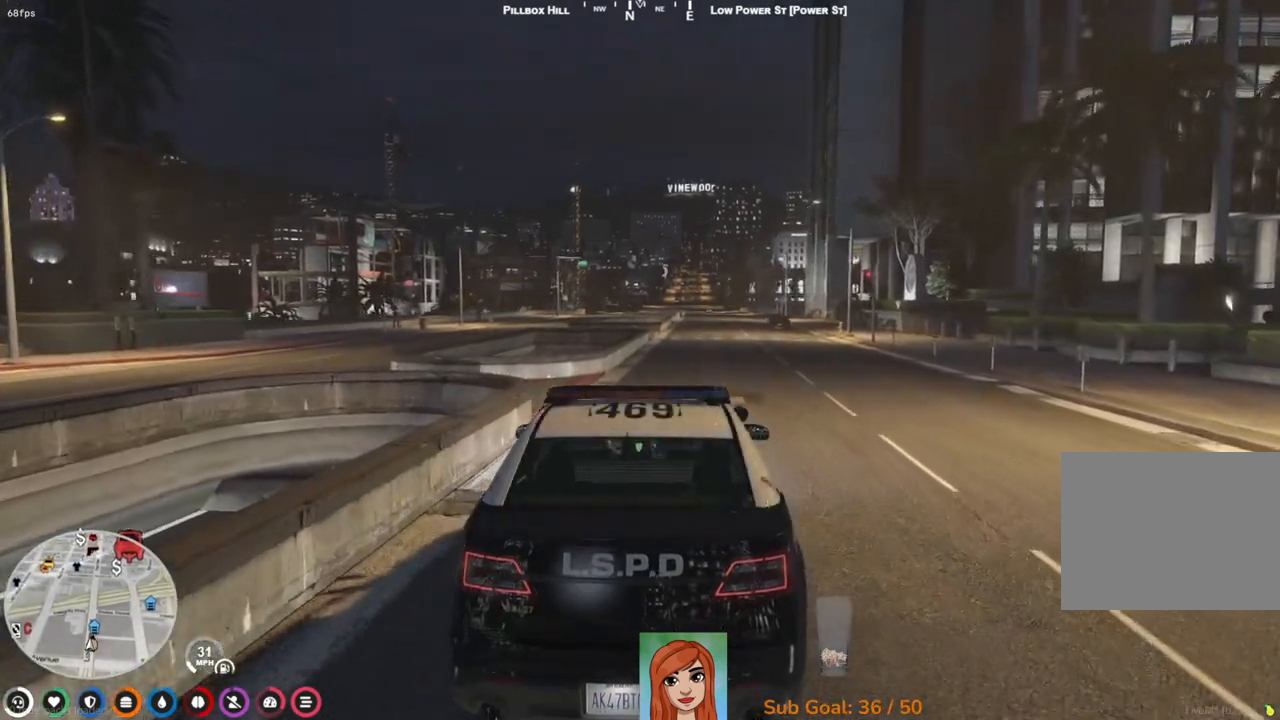
{"keys": ["d"], "events": [[17, "w", "up"], [450, "d", "down"]]}
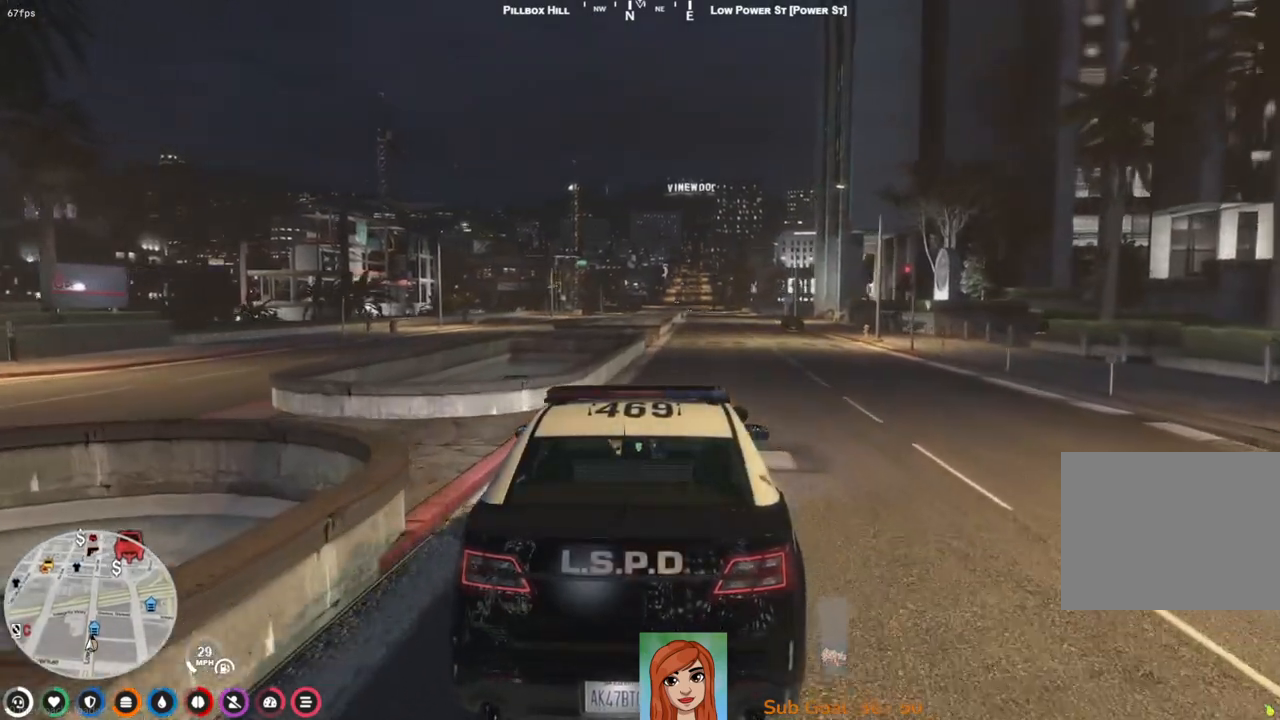
{"keys": [], "events": [[50, "d", "up"]]}
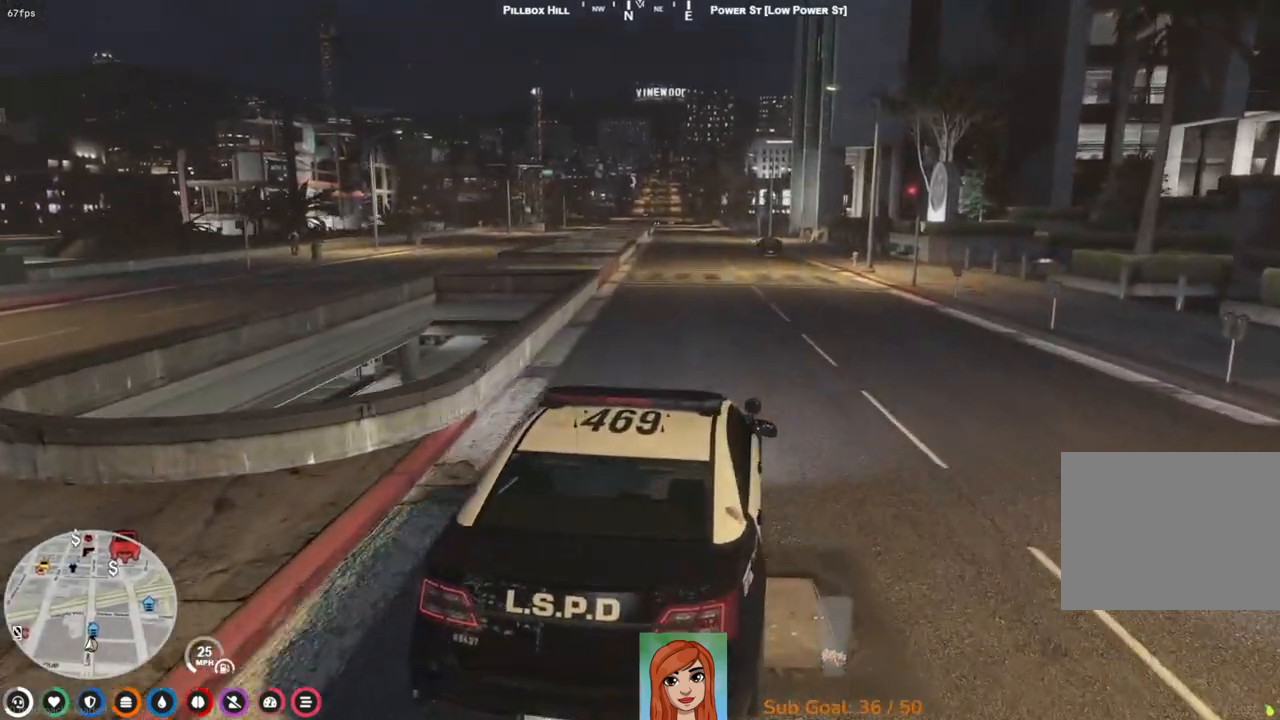
{"keys": [], "events": [[17, "a", "down"], [117, "a", "up"], [333, "w", "down"], [500, "w", "up"]]}
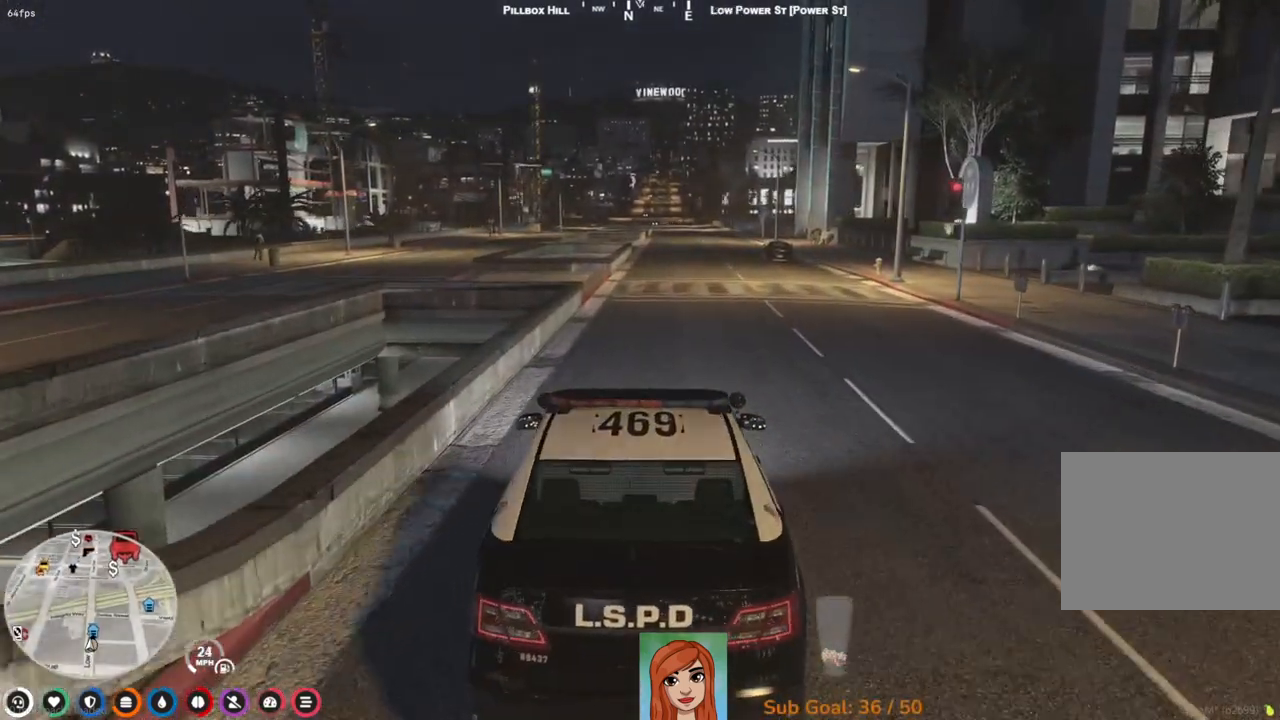
{"keys": [], "events": [[383, "d", "down"], [467, "d", "up"]]}
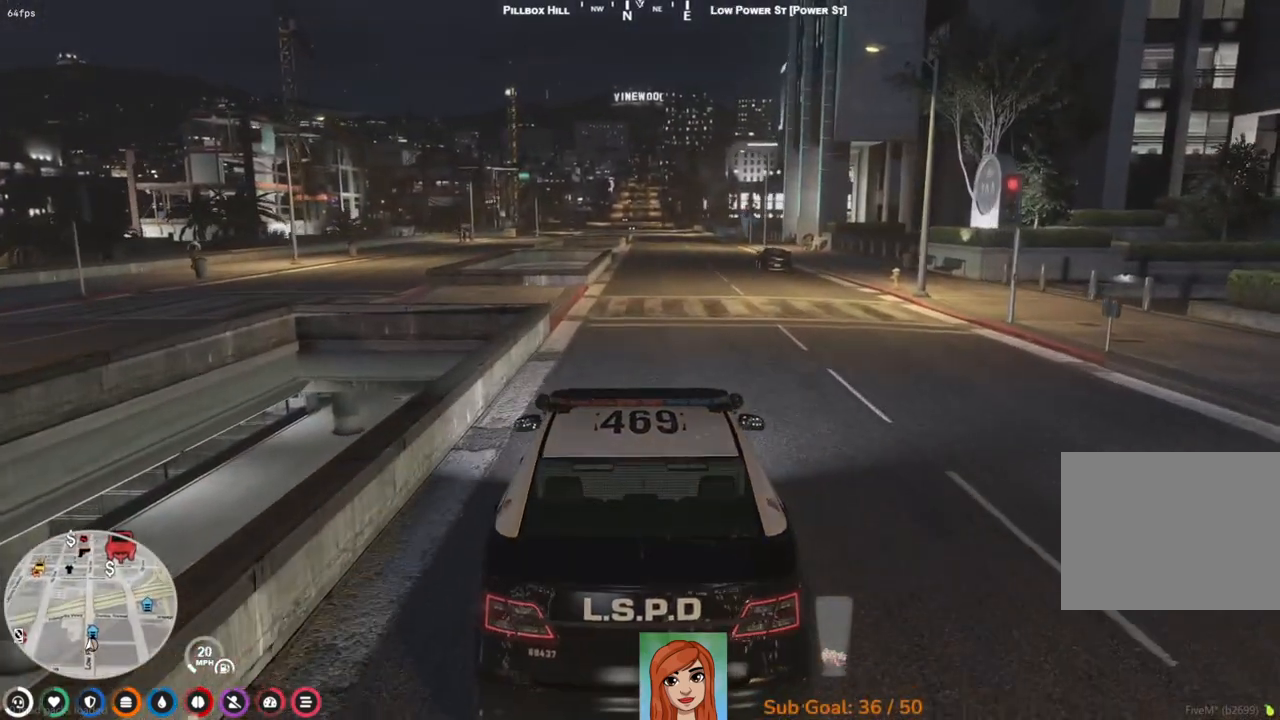
{"keys": [], "events": []}
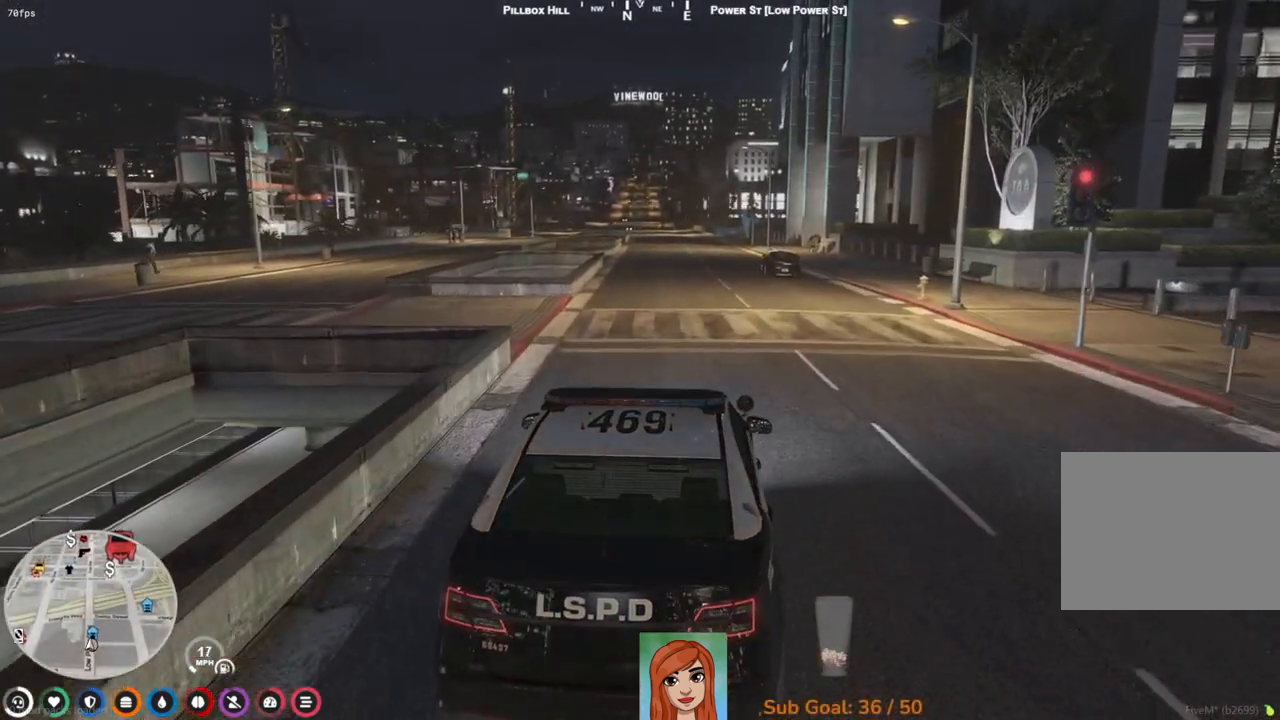
{"keys": [], "events": [[400, "a", "down"], [483, "a", "up"]]}
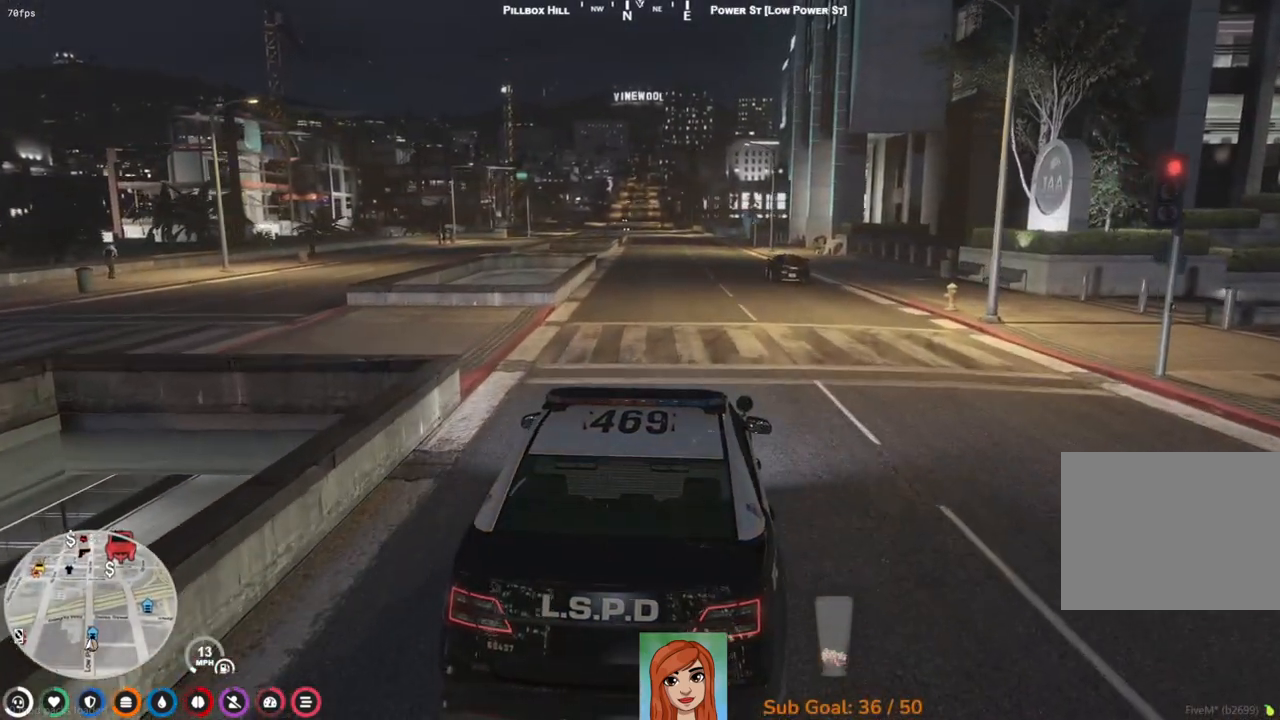
{"keys": [], "events": [[367, "w", "down"], [483, "w", "up"]]}